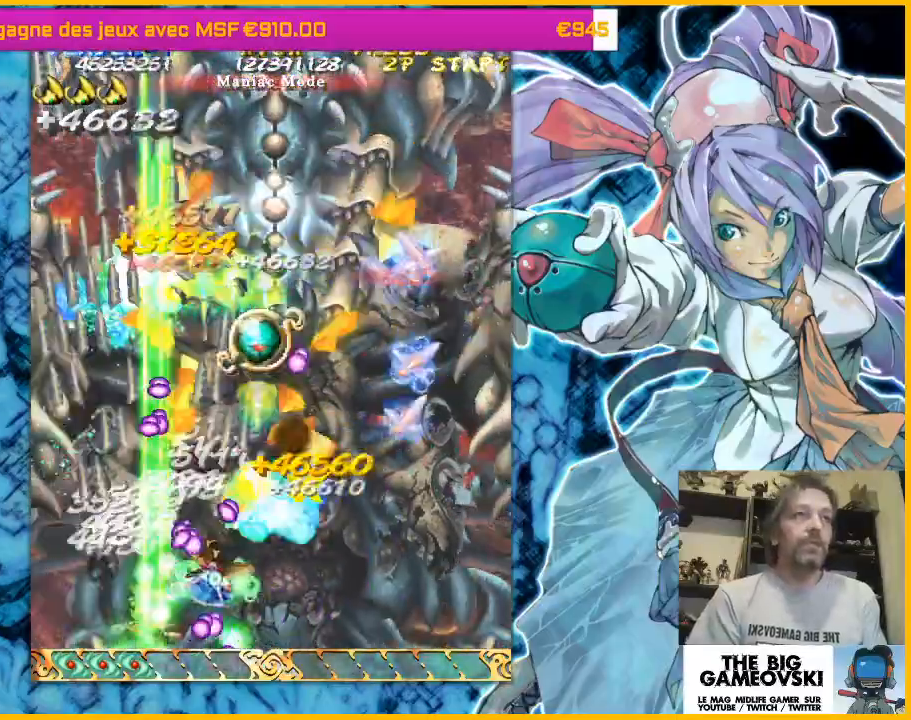
Gameplay with a controller (arcade stick); each line is a JSON object with the inputs held at the frame after it. "events" lists button and stick changes between this image and that frame as [ms after this image, input, new state], when the widget could be followed in between. Not read: L3 R3 other_buttons.
{"buttons": [], "left_stick": "center", "events": [[100, "left_stick", "down-right"], [300, "left_stick", "down-left"], [500, "left_stick", "center"]]}
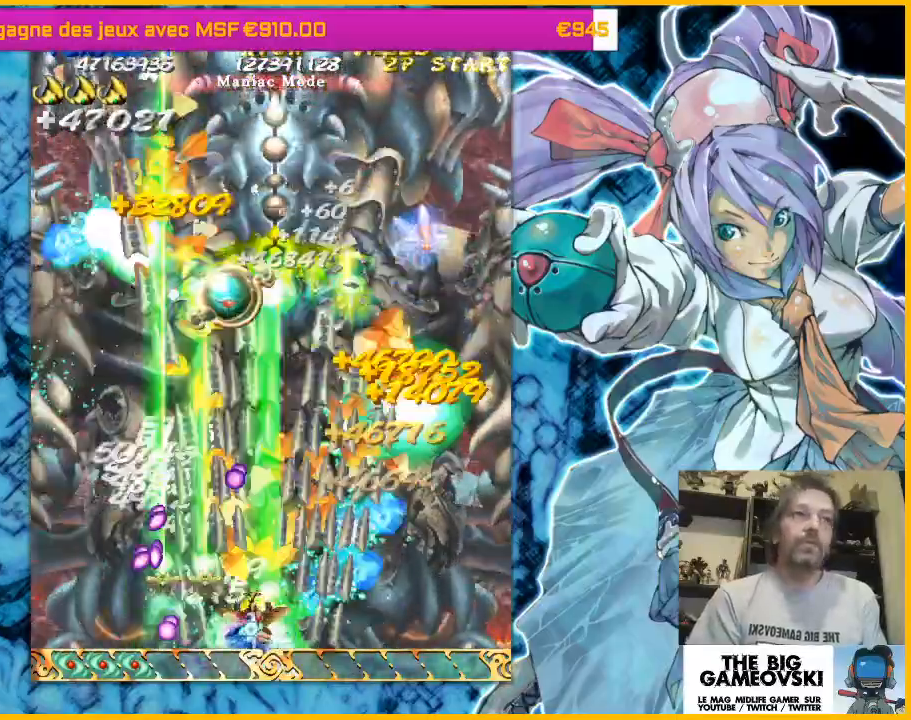
{"buttons": [], "left_stick": "left", "events": [[200, "left_stick", "right"], [333, "left_stick", "center"], [500, "left_stick", "left"]]}
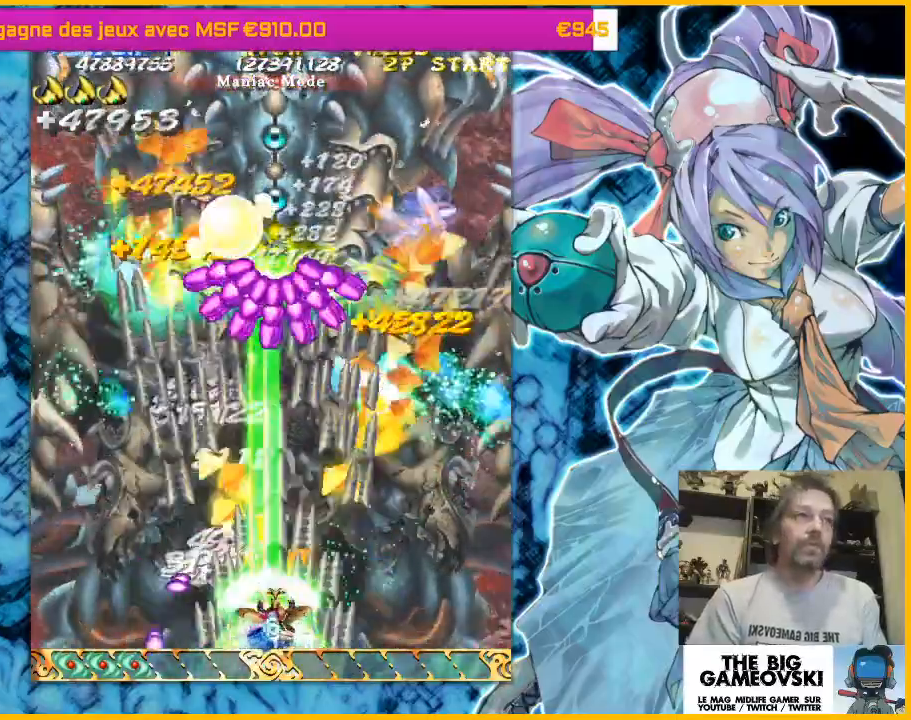
{"buttons": [], "left_stick": "left", "events": [[133, "left_stick", "center"], [367, "left_stick", "right"], [500, "left_stick", "left"]]}
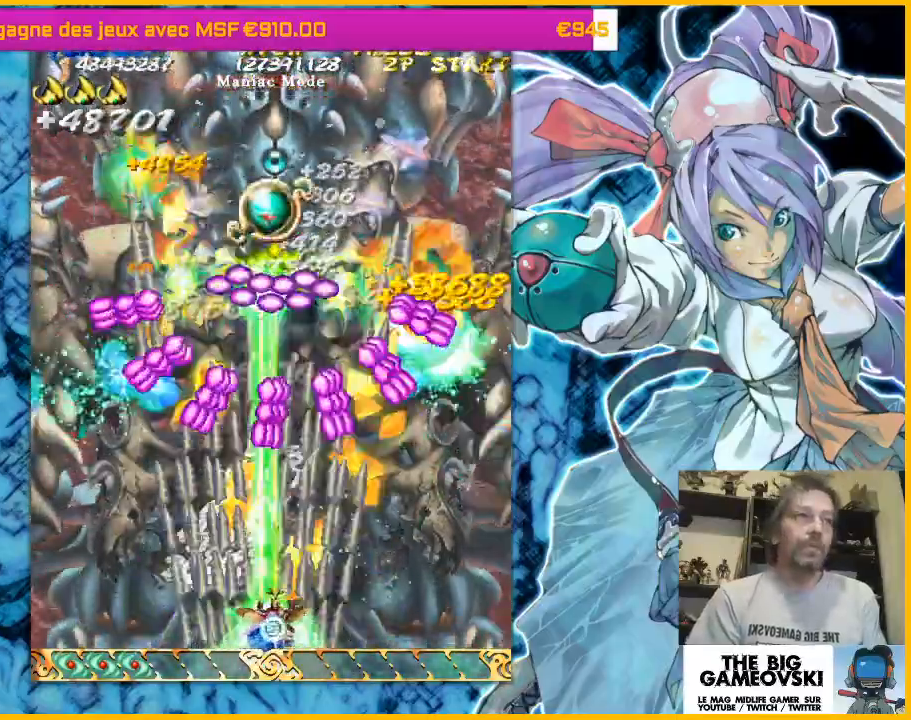
{"buttons": [], "left_stick": "right", "events": [[33, "left_stick", "center"], [167, "left_stick", "right"], [300, "left_stick", "center"], [433, "left_stick", "right"]]}
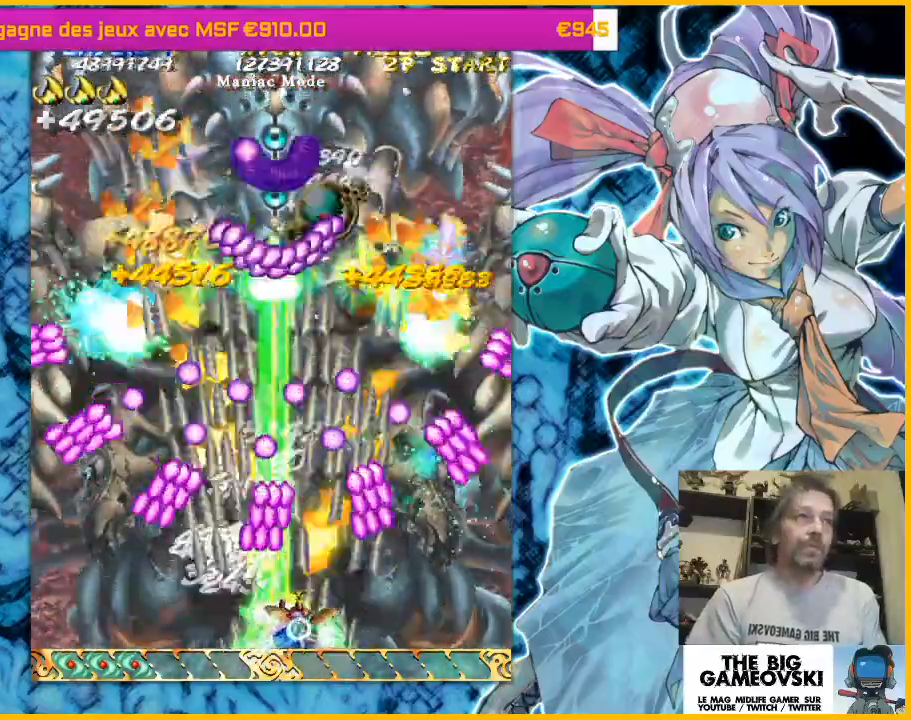
{"buttons": [], "left_stick": "center", "events": [[100, "left_stick", "center"]]}
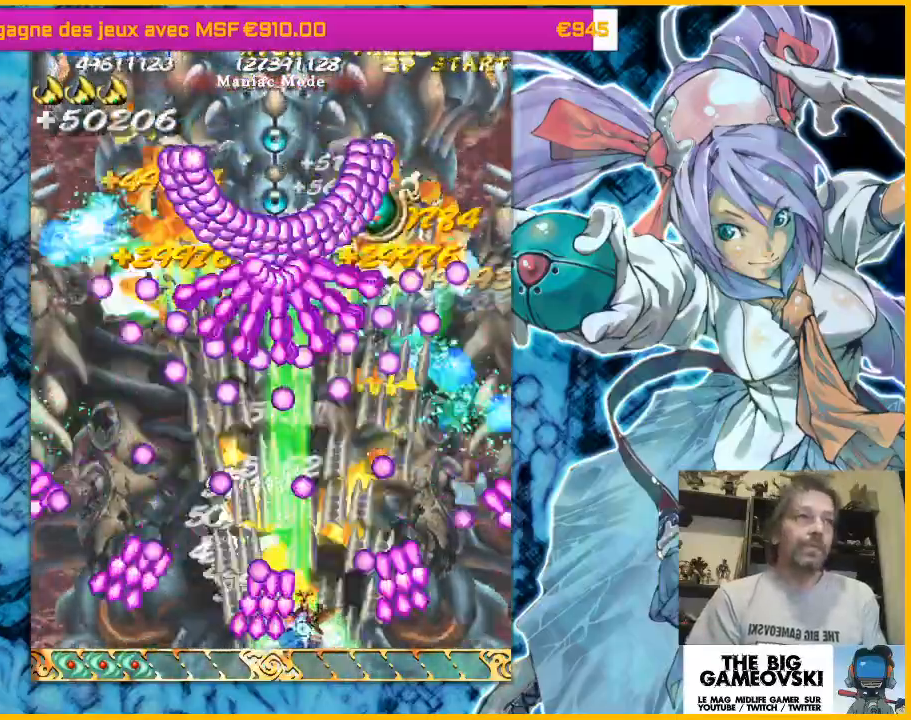
{"buttons": [], "left_stick": "right", "events": [[133, "left_stick", "right"], [300, "left_stick", "center"], [433, "left_stick", "right"]]}
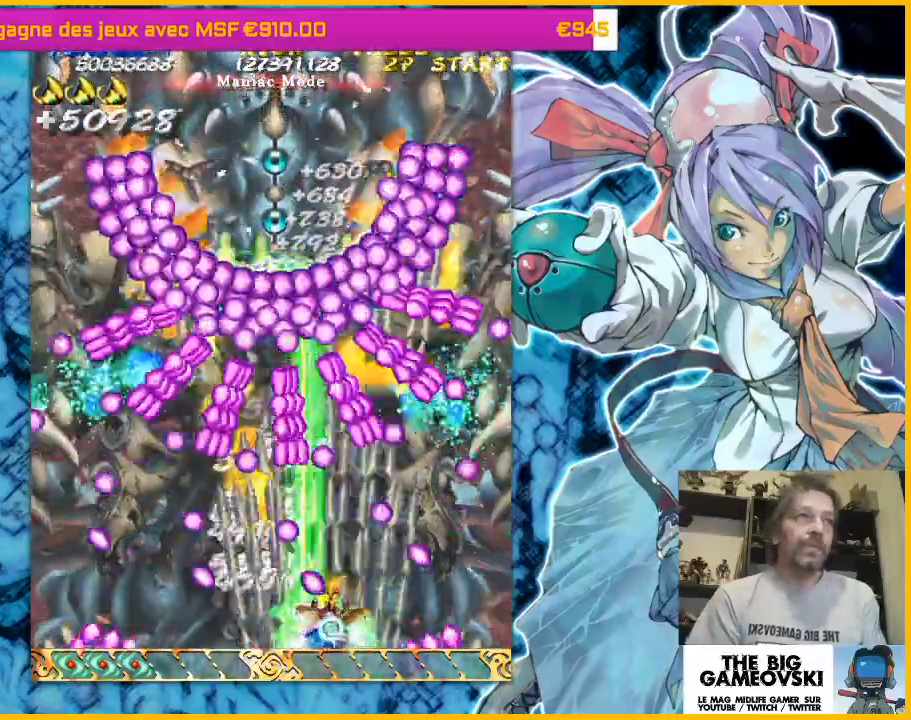
{"buttons": [], "left_stick": "center", "events": [[133, "left_stick", "center"], [267, "left_stick", "right"], [467, "left_stick", "center"]]}
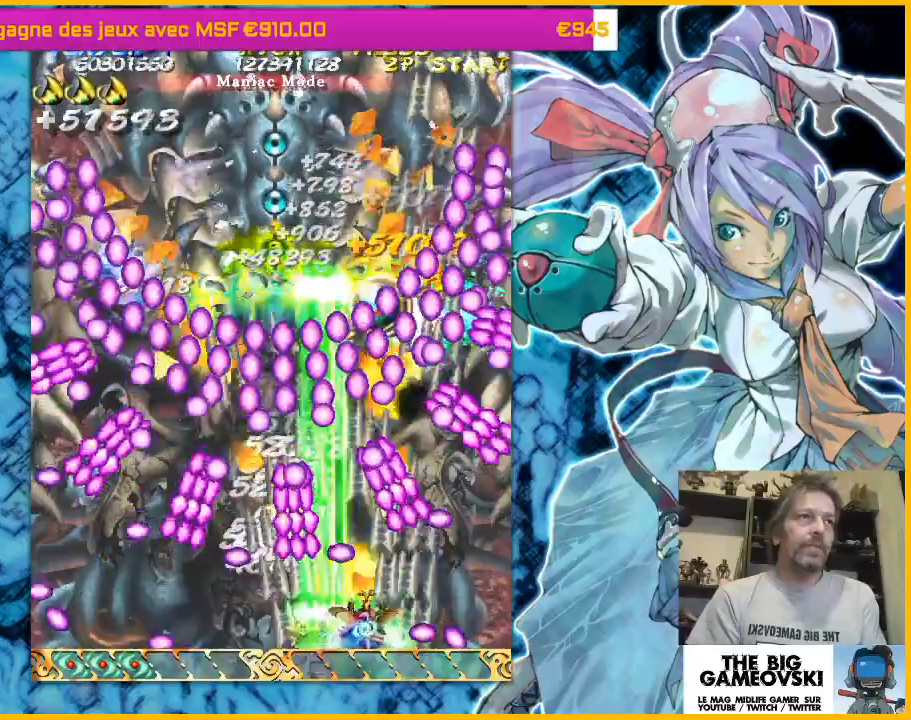
{"buttons": [], "left_stick": "center", "events": [[133, "left_stick", "right"], [300, "left_stick", "center"]]}
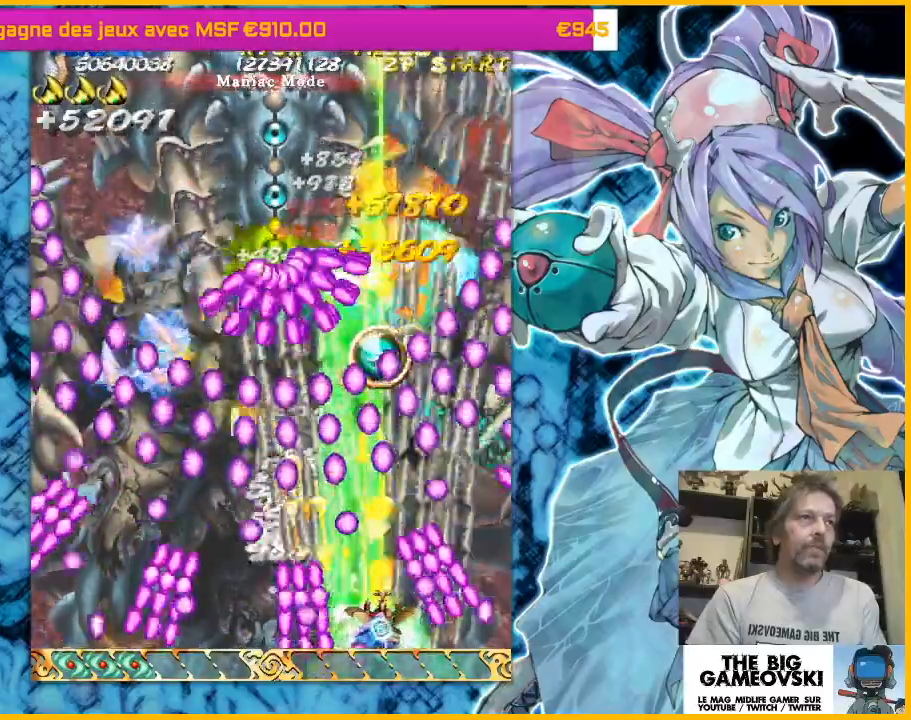
{"buttons": [], "left_stick": "center", "events": [[233, "left_stick", "right"], [400, "left_stick", "center"]]}
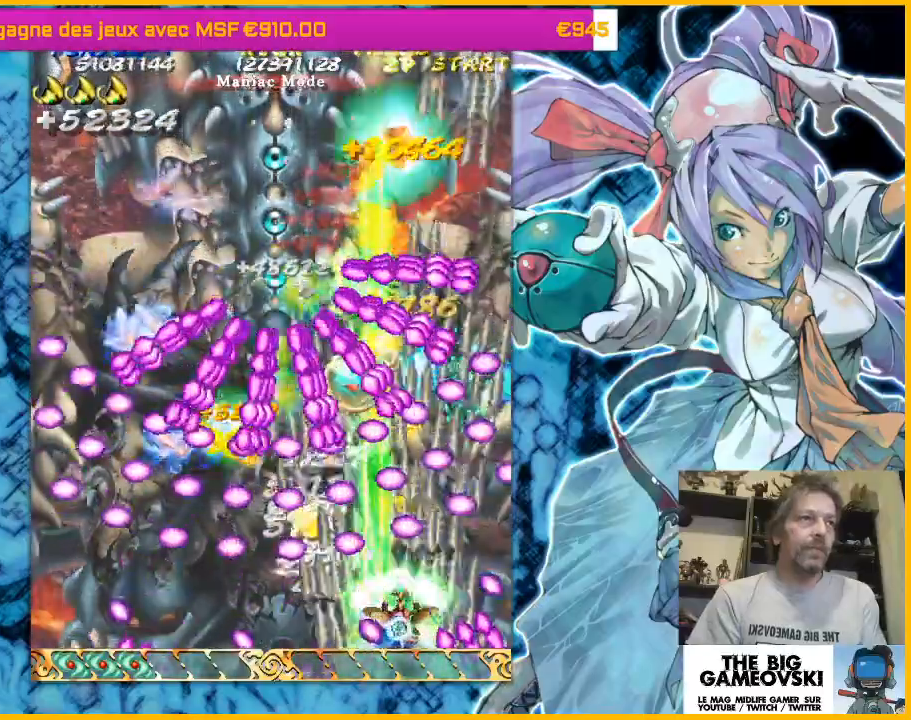
{"buttons": [], "left_stick": "center", "events": []}